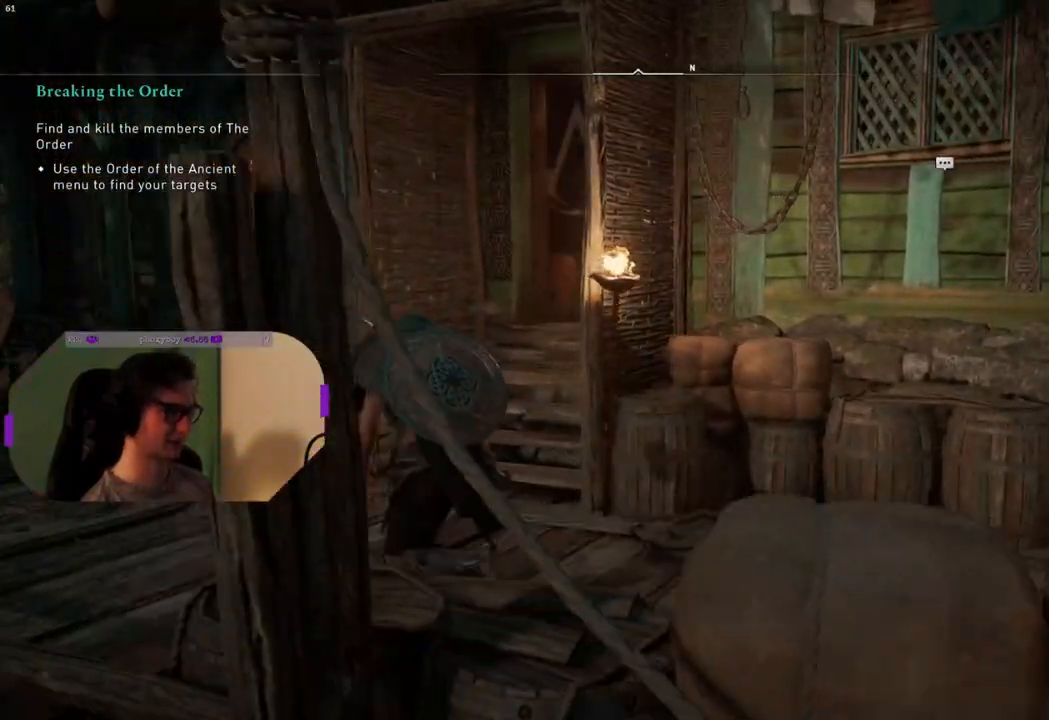
Gameplay with a controller (PlayStation layout); each line is a JSON object with the inputs held at the frame after it. "events" lists button and stick changes between this image and that frame as [ms after this image, input, new state], when the widget could be followed in between.
{"buttons": [], "left_stick": "center", "right_stick": "center", "events": [[33, "left_stick", "up"], [367, "right_stick", "center"], [400, "left_stick", "center"]]}
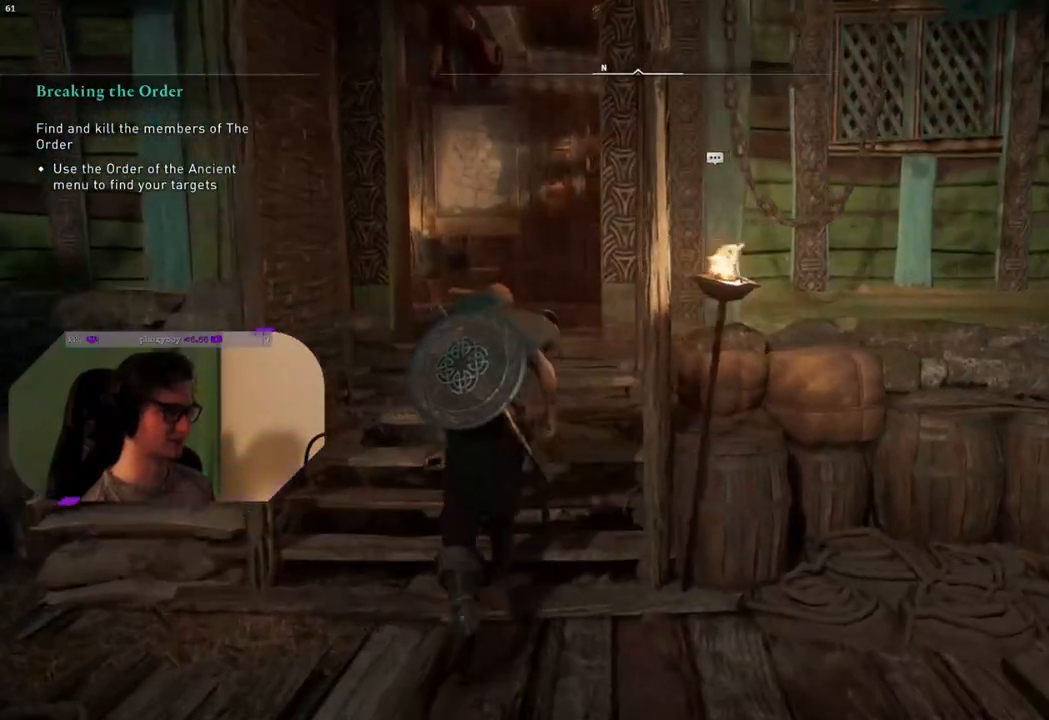
{"buttons": [], "left_stick": "center", "right_stick": "center", "events": []}
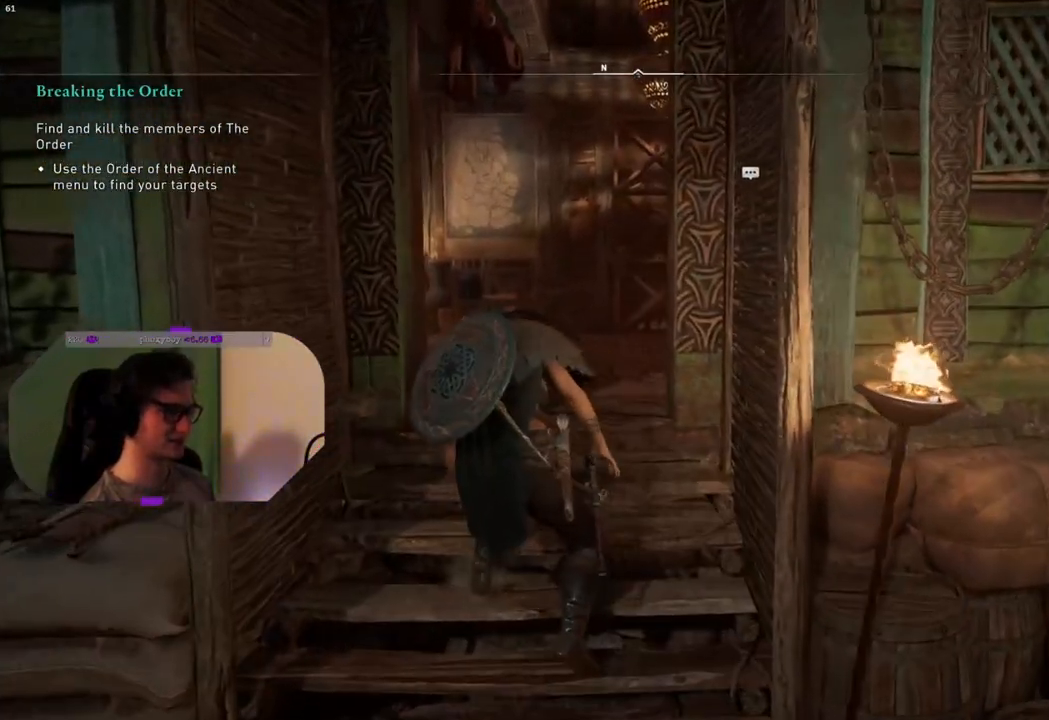
{"buttons": ["START"], "left_stick": "center", "right_stick": "center", "events": [[417, "START", "down"]]}
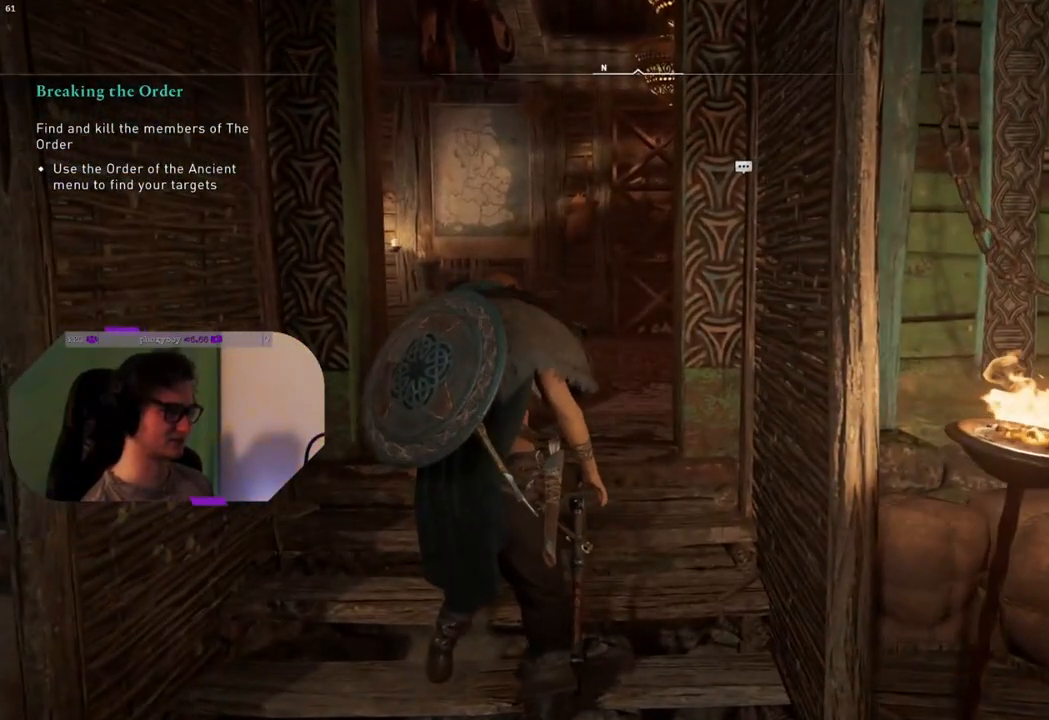
{"buttons": [], "left_stick": "center", "right_stick": "center", "events": [[67, "START", "up"]]}
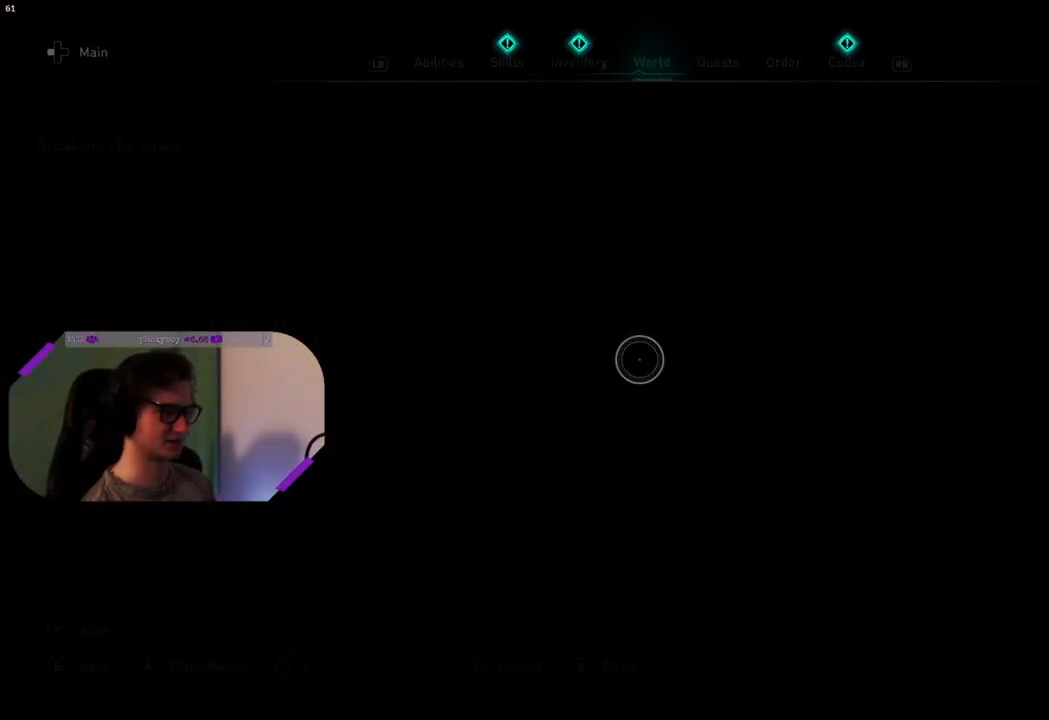
{"buttons": [], "left_stick": "center", "right_stick": "center", "events": [[233, "R1", "down"], [317, "R1", "up"]]}
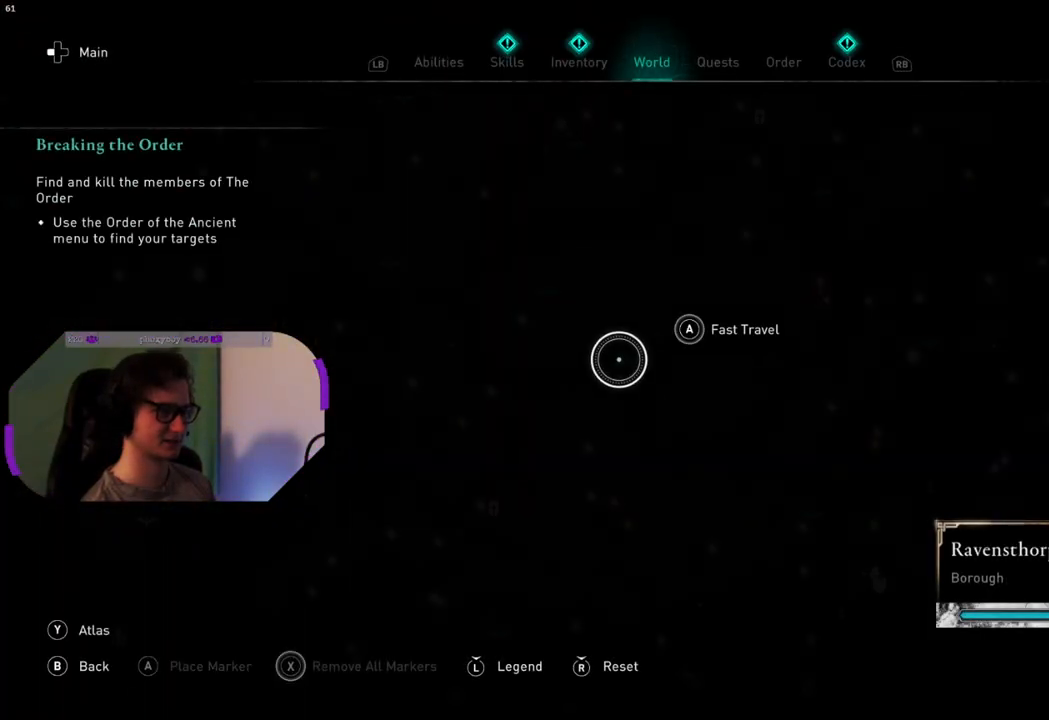
{"buttons": ["R1"], "left_stick": "center", "right_stick": "center", "events": [[250, "R1", "down"], [367, "R1", "up"], [500, "R1", "down"]]}
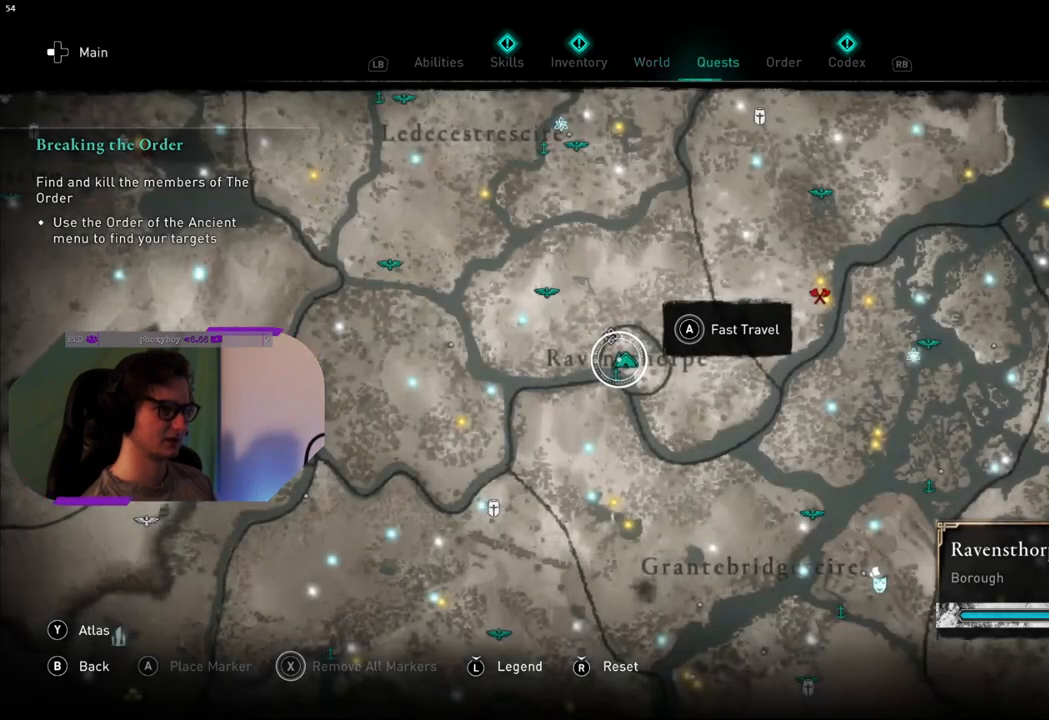
{"buttons": [], "left_stick": "center", "right_stick": "center", "events": [[83, "R1", "up"]]}
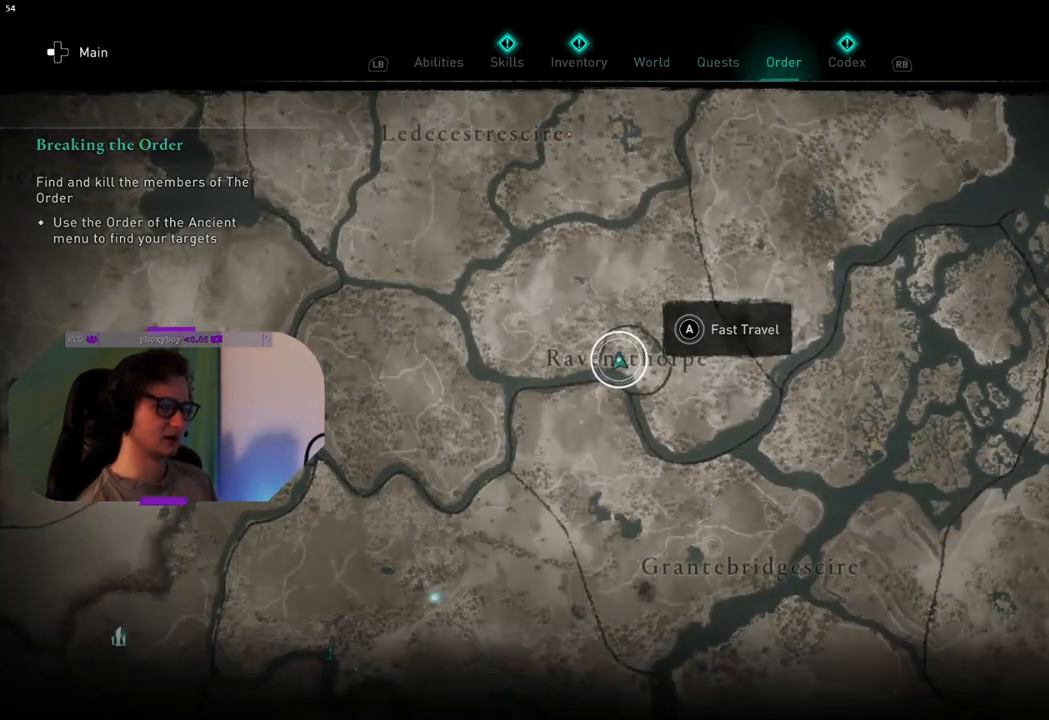
{"buttons": [], "left_stick": "center", "right_stick": "center", "events": []}
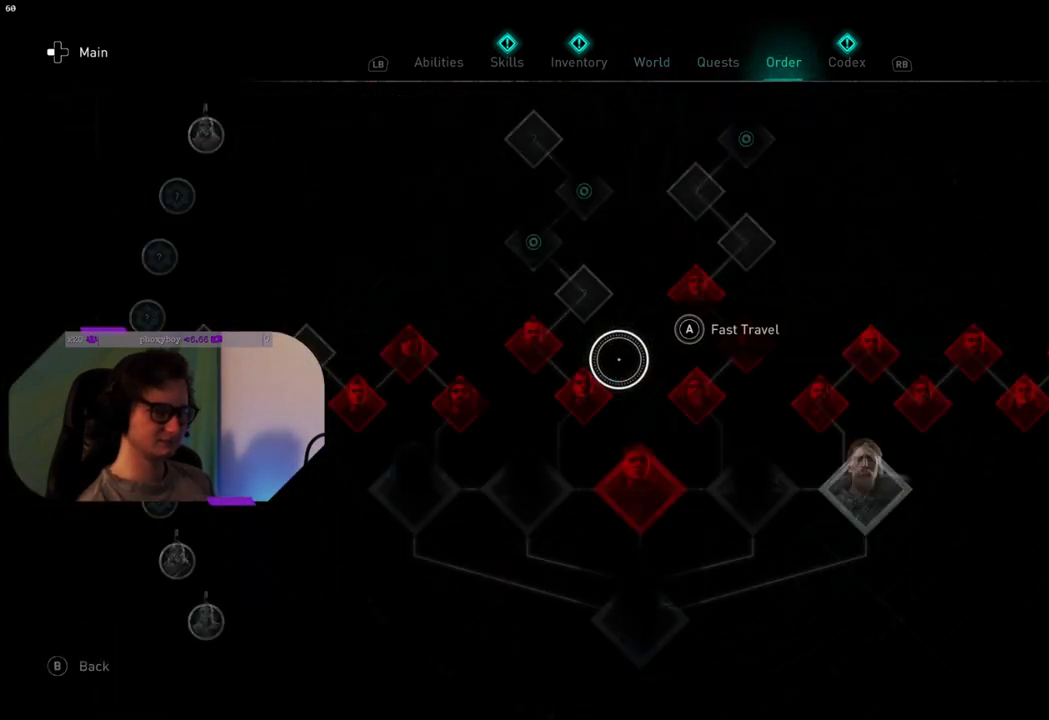
{"buttons": [], "left_stick": "center", "right_stick": "center", "events": []}
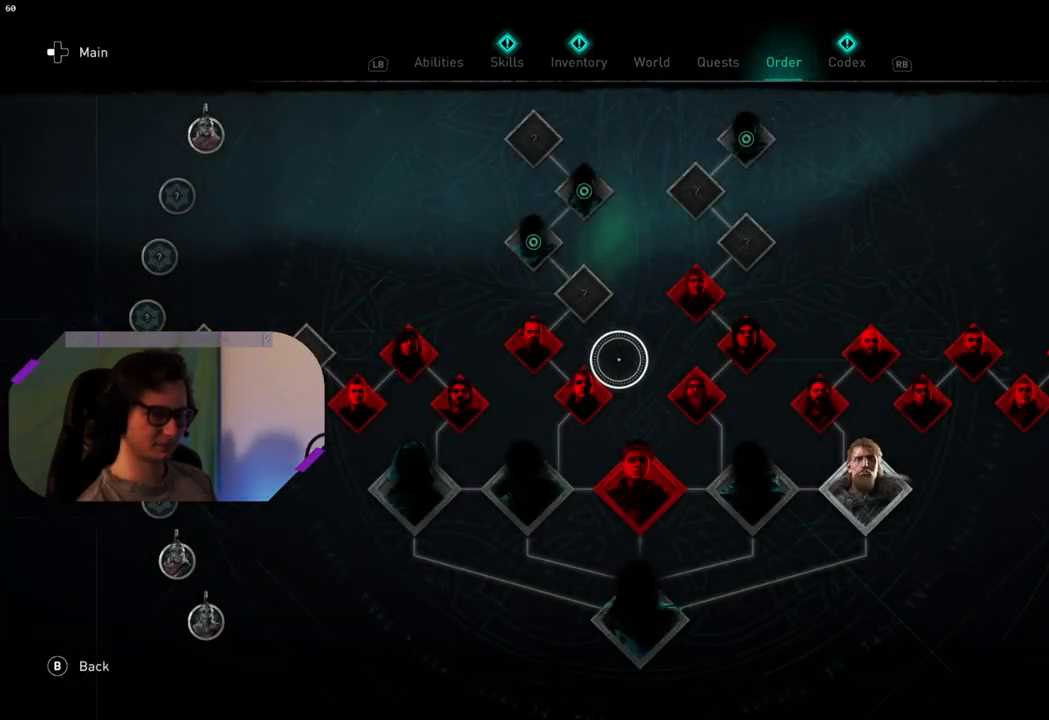
{"buttons": [], "left_stick": "down", "right_stick": "center", "events": [[483, "left_stick", "down"]]}
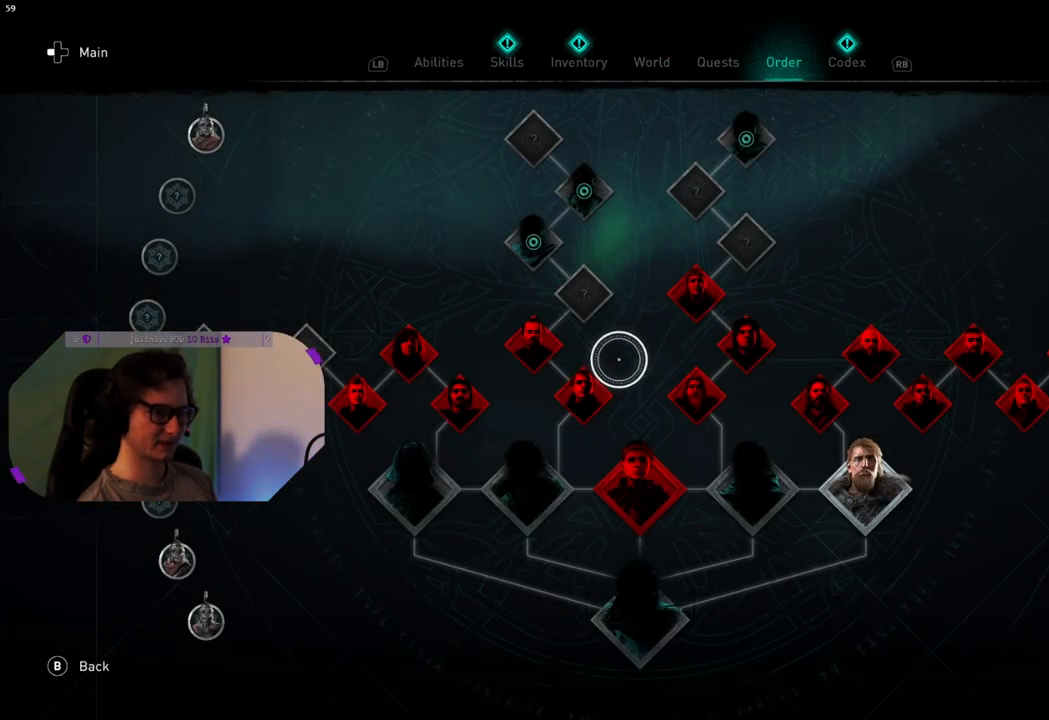
{"buttons": [], "left_stick": "up", "right_stick": "center", "events": [[83, "left_stick", "down-left"], [283, "left_stick", "up-left"], [483, "left_stick", "up"]]}
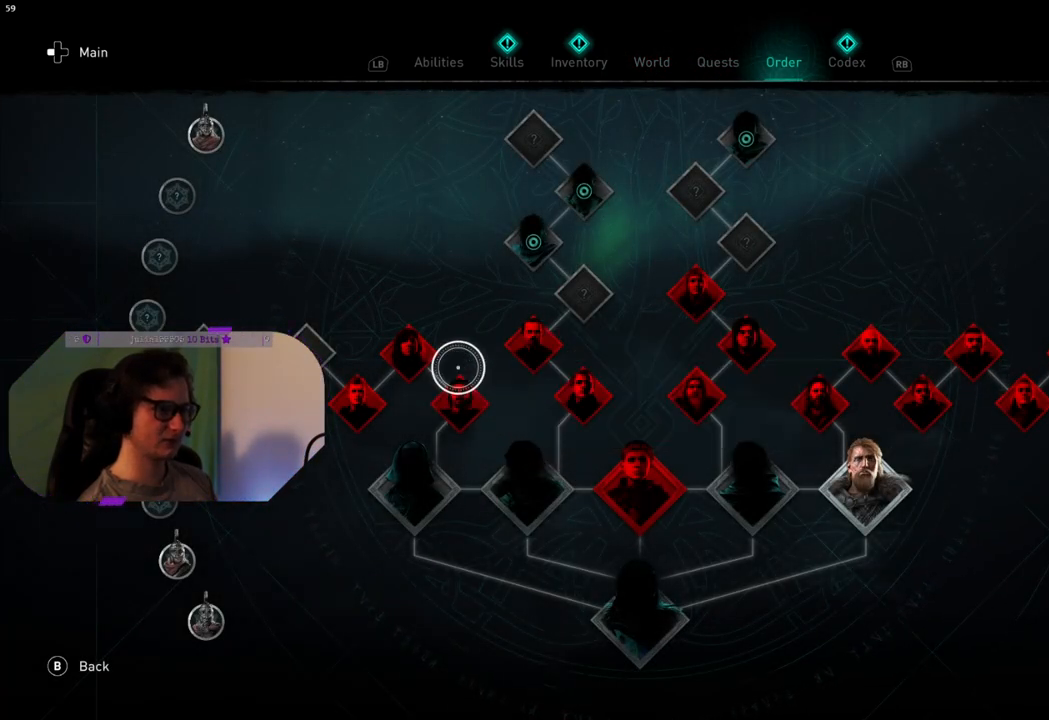
{"buttons": [], "left_stick": "down-left", "right_stick": "center", "events": [[133, "left_stick", "up-right"], [417, "left_stick", "down-right"], [500, "left_stick", "down-left"]]}
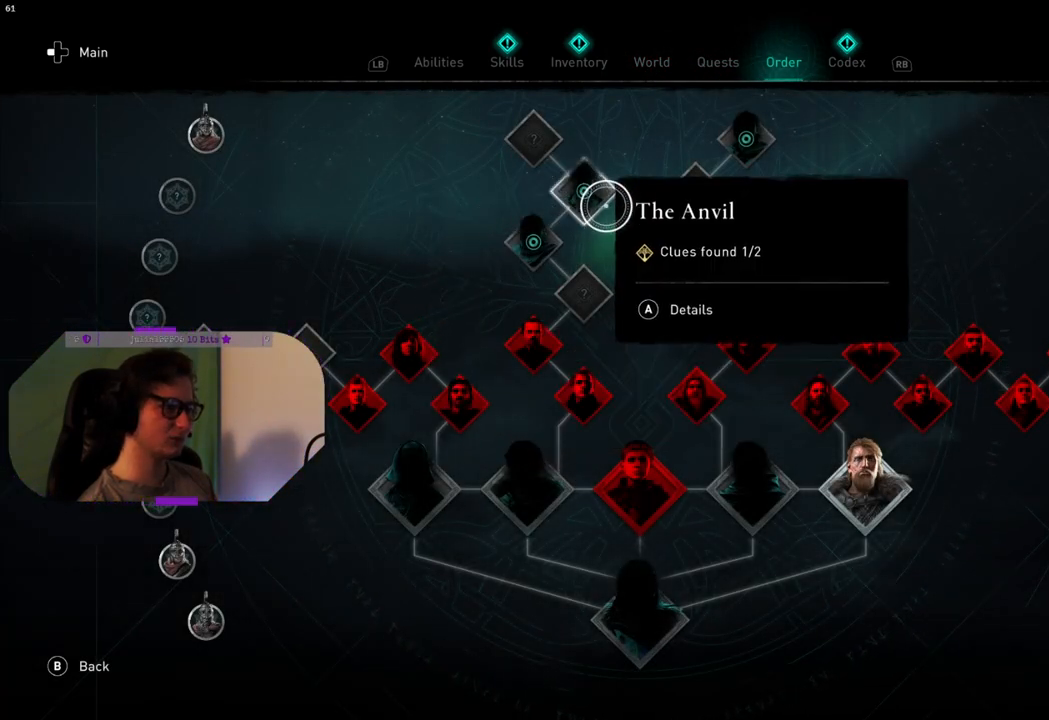
{"buttons": [], "left_stick": "down-left", "right_stick": "center", "events": [[133, "left_stick", "up-left"], [233, "left_stick", "up-right"], [367, "left_stick", "down-right"], [450, "left_stick", "down-left"]]}
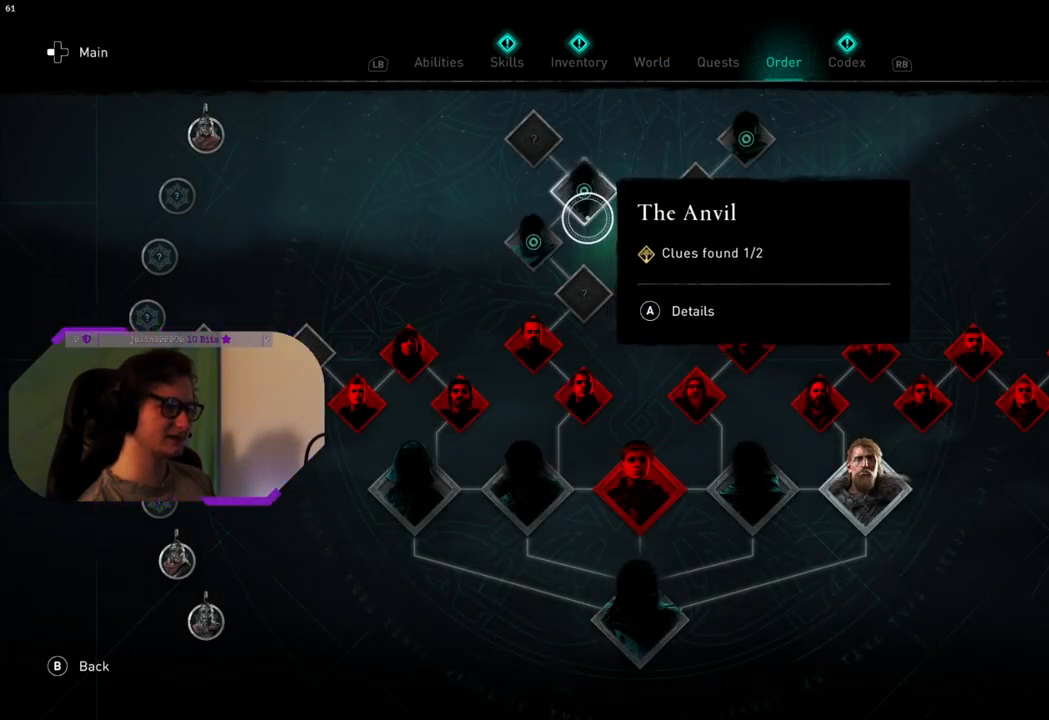
{"buttons": [], "left_stick": "up-right", "right_stick": "center", "events": [[67, "left_stick", "up-left"], [117, "left_stick", "up-right"], [233, "left_stick", "down-right"], [317, "left_stick", "down-left"], [417, "left_stick", "up-left"], [483, "left_stick", "up-right"]]}
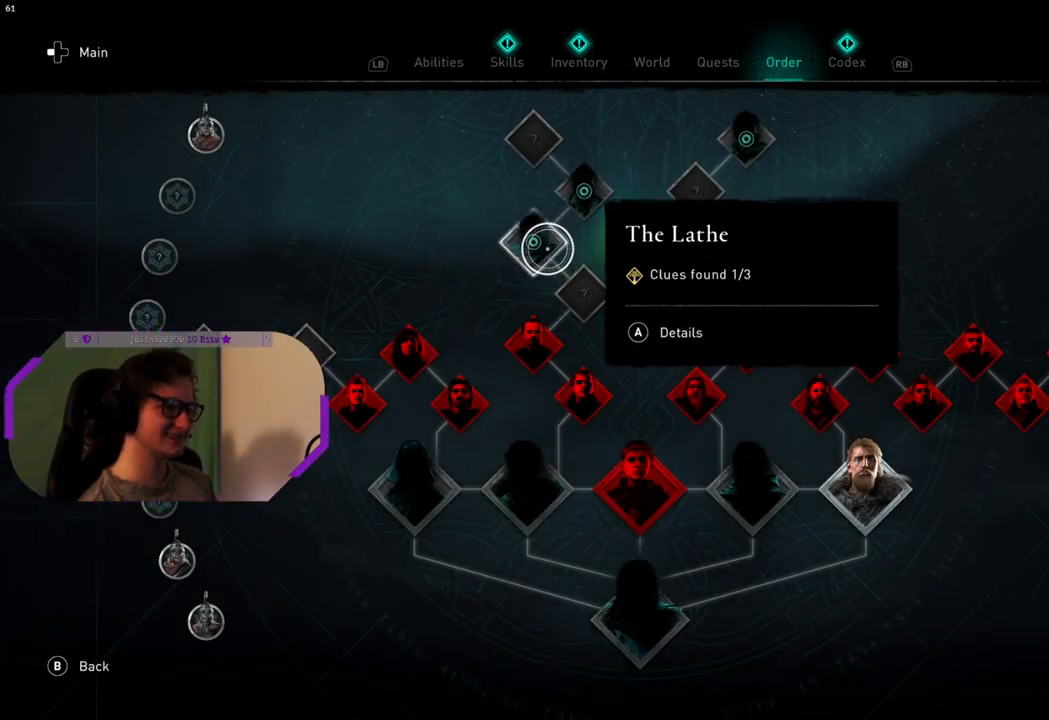
{"buttons": [], "left_stick": "right", "right_stick": "center", "events": [[283, "left_stick", "right"]]}
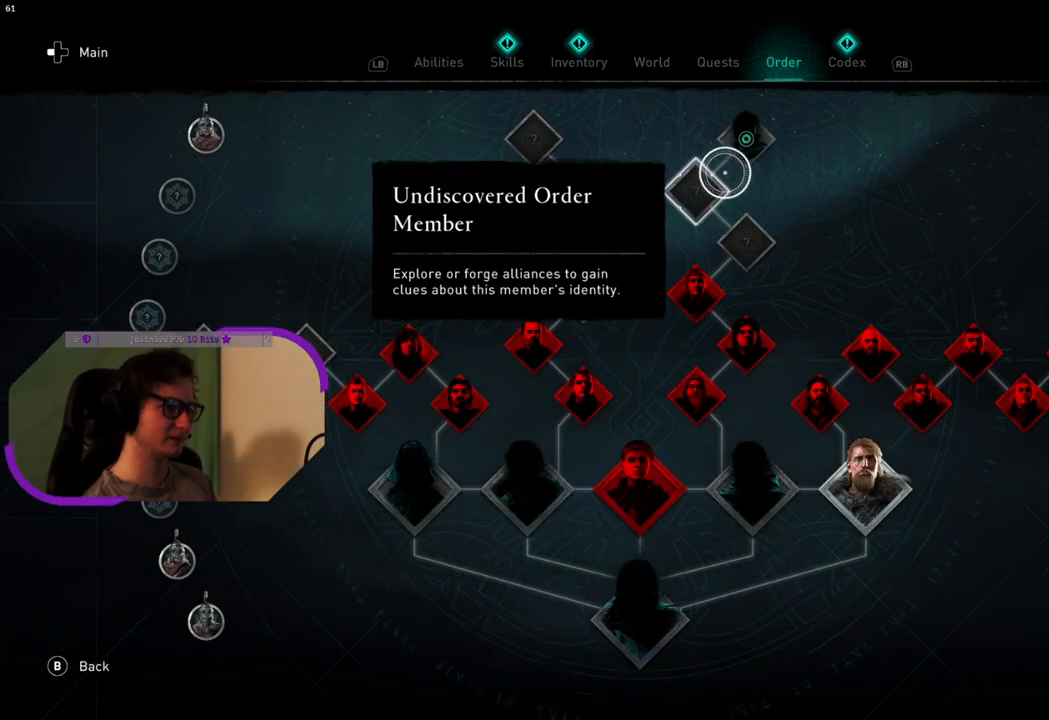
{"buttons": [], "left_stick": "down", "right_stick": "center", "events": [[67, "left_stick", "up"], [217, "left_stick", "center"], [450, "left_stick", "down"]]}
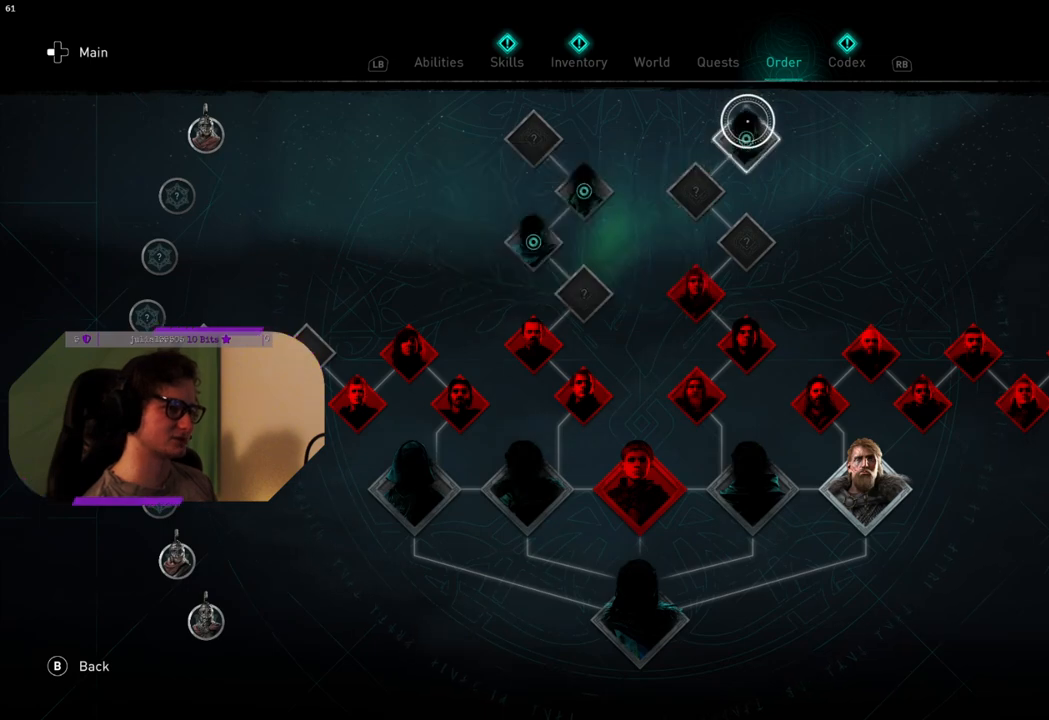
{"buttons": [], "left_stick": "center", "right_stick": "center", "events": [[117, "left_stick", "center"], [317, "left_stick", "up-left"], [467, "left_stick", "center"]]}
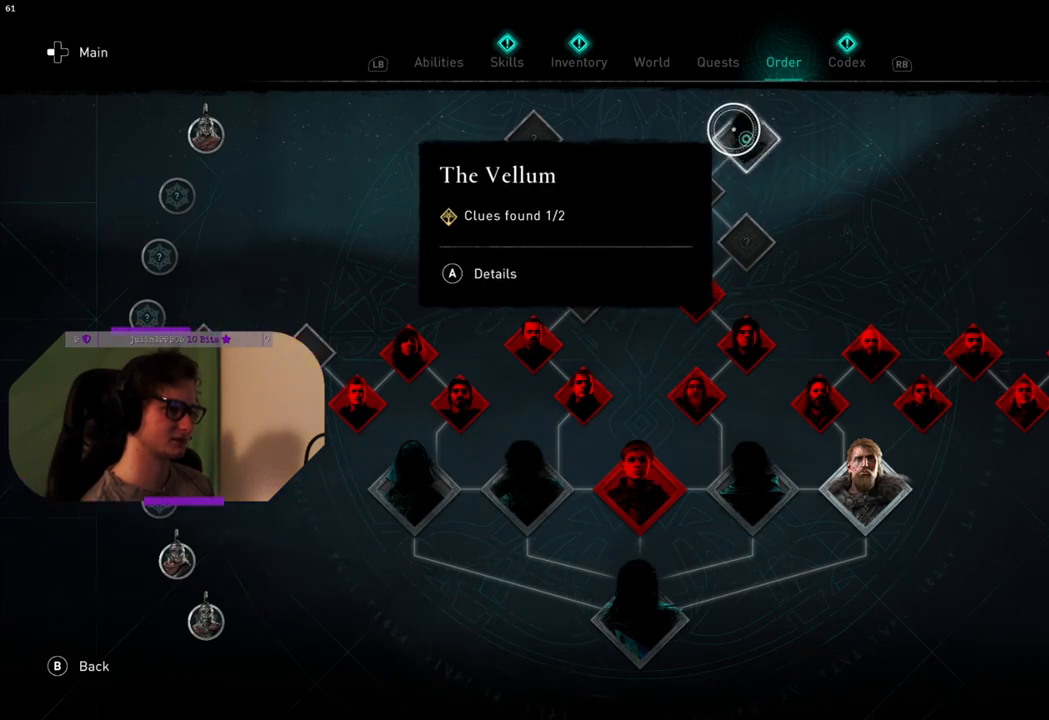
{"buttons": ["CROSS"], "left_stick": "center", "right_stick": "center", "events": [[483, "CROSS", "down"]]}
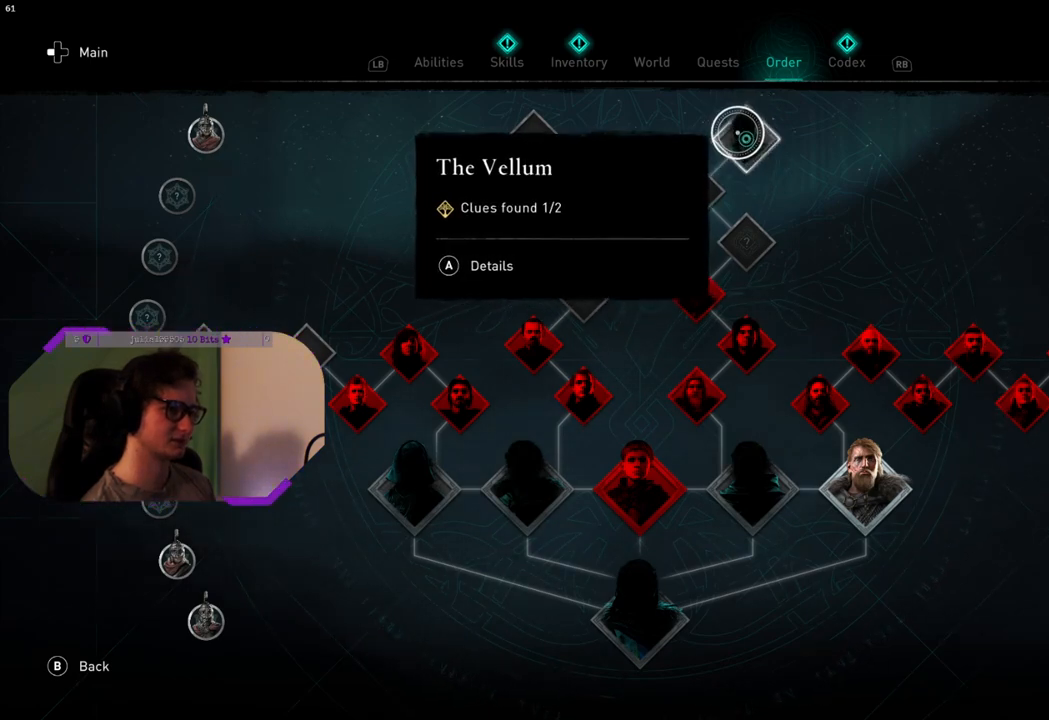
{"buttons": [], "left_stick": "center", "right_stick": "center", "events": [[83, "CROSS", "up"]]}
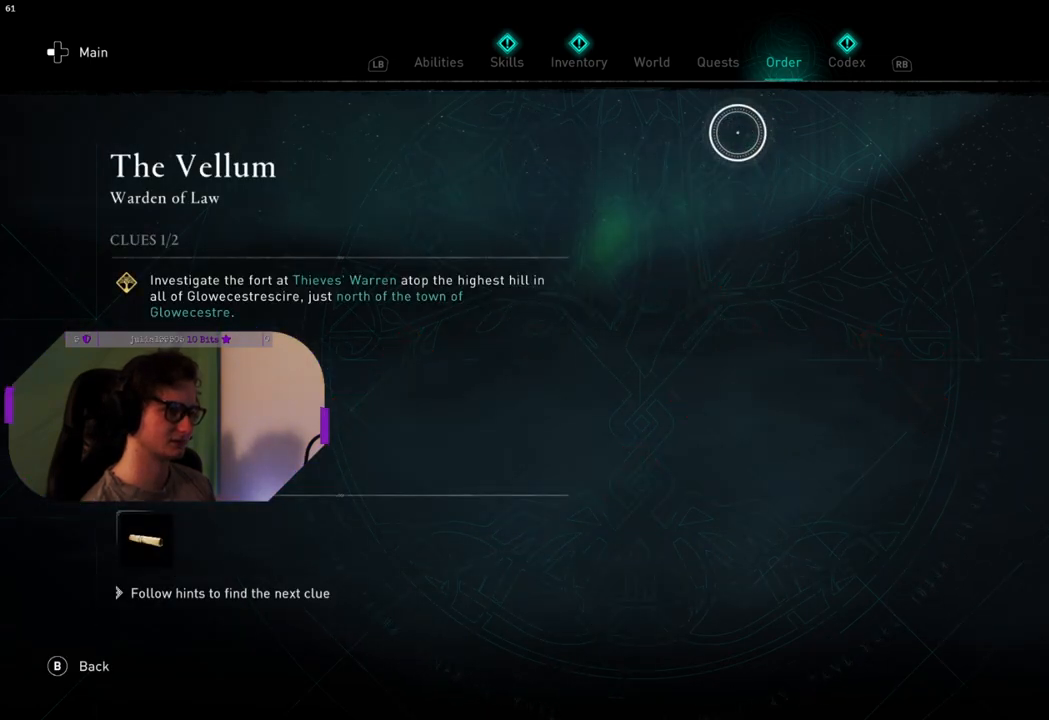
{"buttons": [], "left_stick": "center", "right_stick": "center", "events": [[283, "CIRCLE", "down"], [383, "CIRCLE", "up"]]}
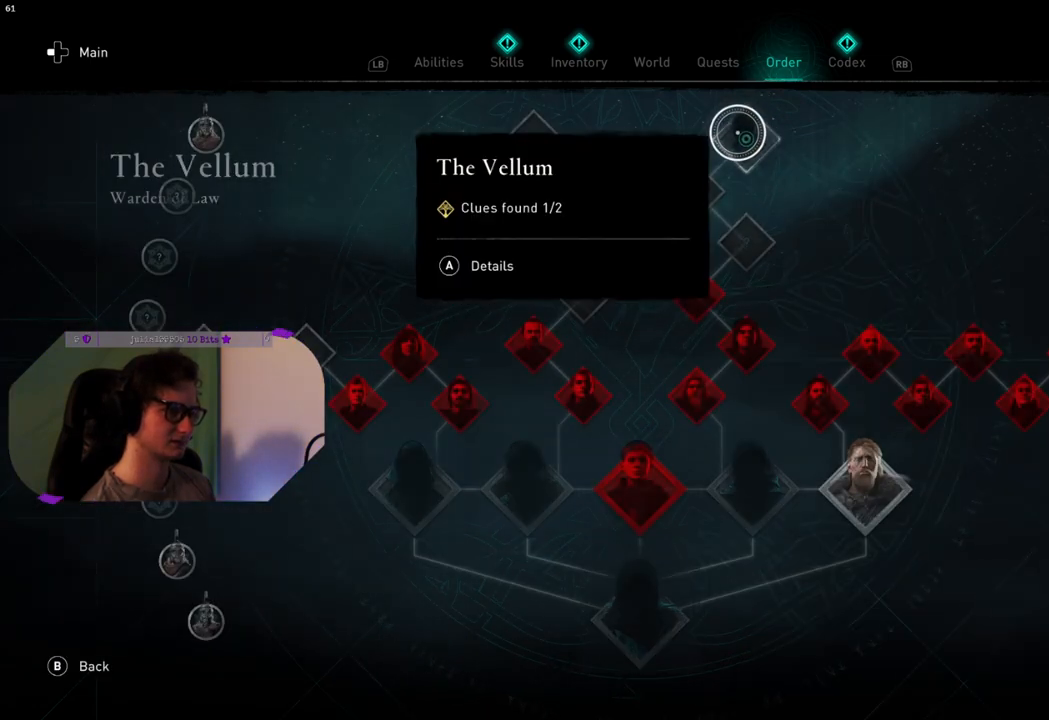
{"buttons": [], "left_stick": "center", "right_stick": "center", "events": []}
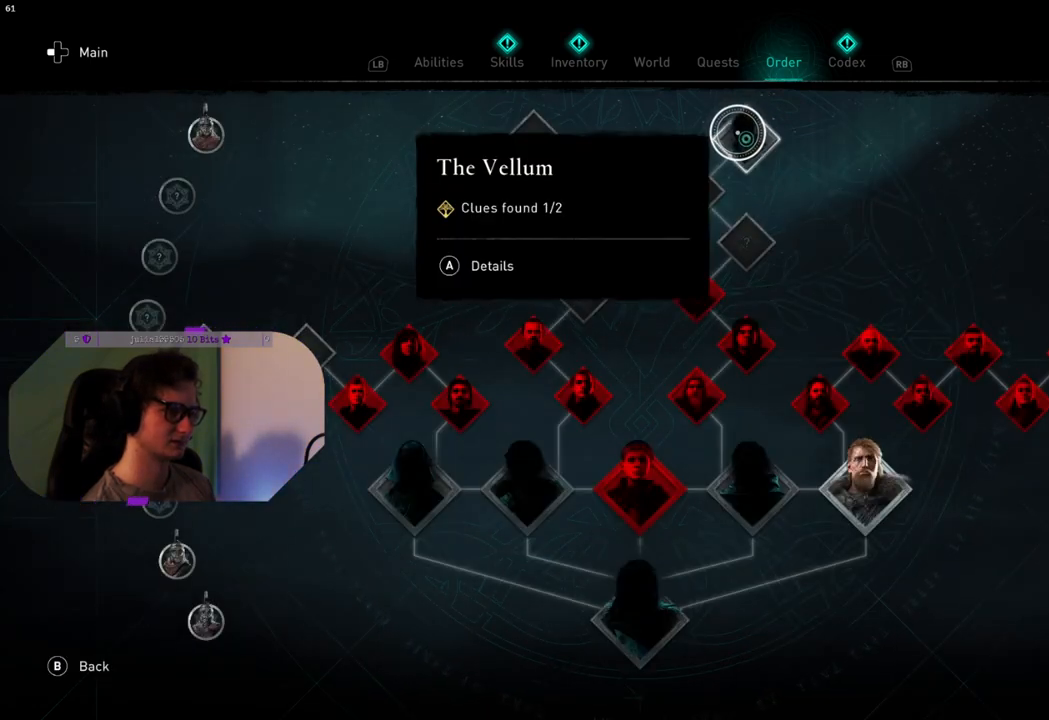
{"buttons": [], "left_stick": "center", "right_stick": "center", "events": []}
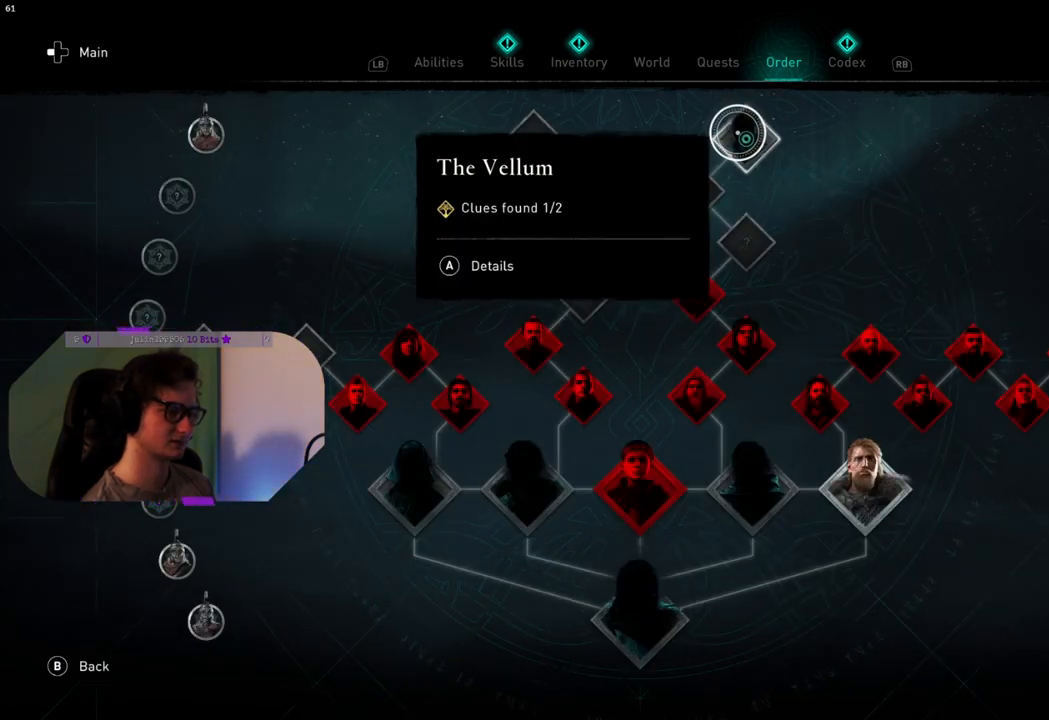
{"buttons": [], "left_stick": "center", "right_stick": "center", "events": [[167, "CROSS", "down"], [250, "CROSS", "up"]]}
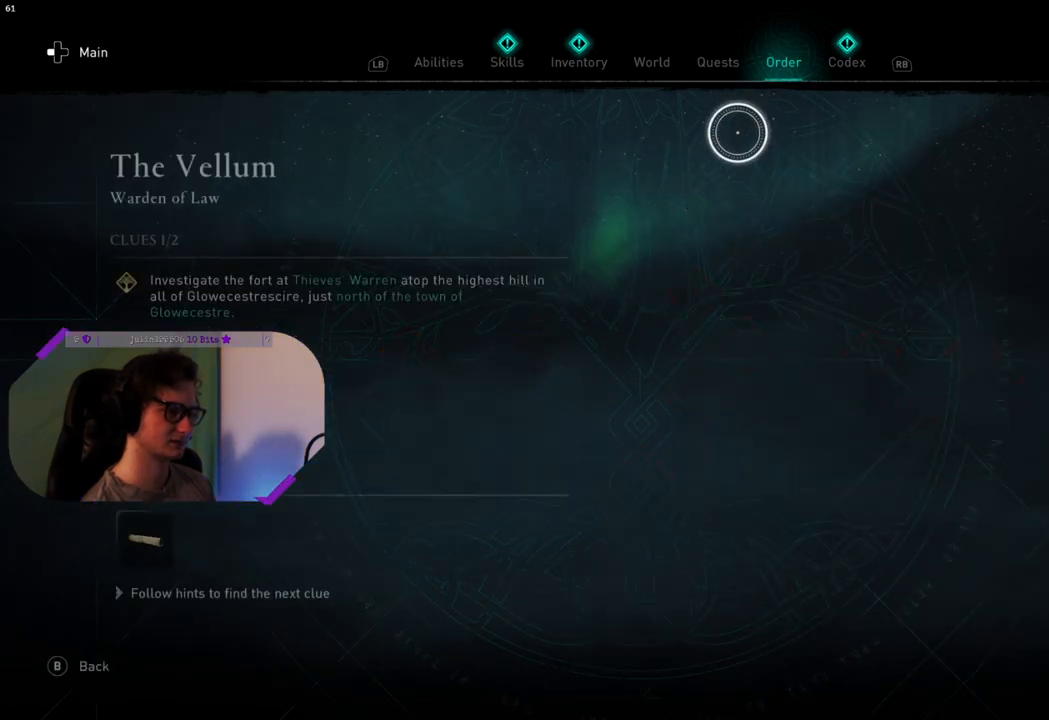
{"buttons": [], "left_stick": "down-left", "right_stick": "center", "events": [[50, "left_stick", "right"], [183, "left_stick", "center"], [250, "left_stick", "down-left"]]}
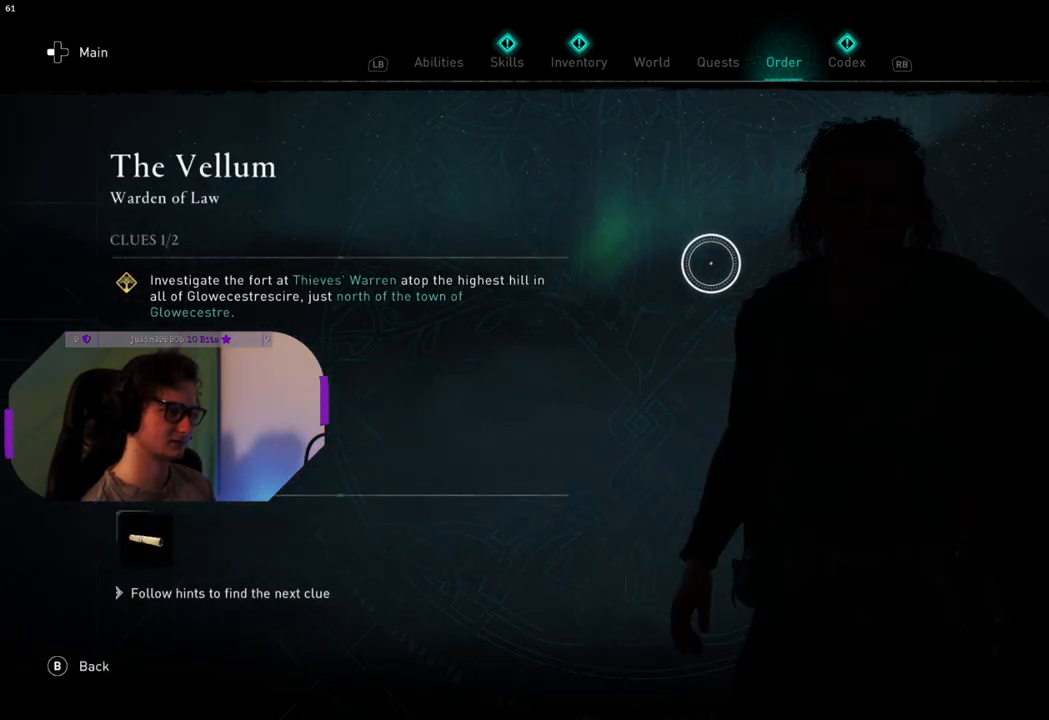
{"buttons": [], "left_stick": "left", "right_stick": "center", "events": [[150, "left_stick", "left"]]}
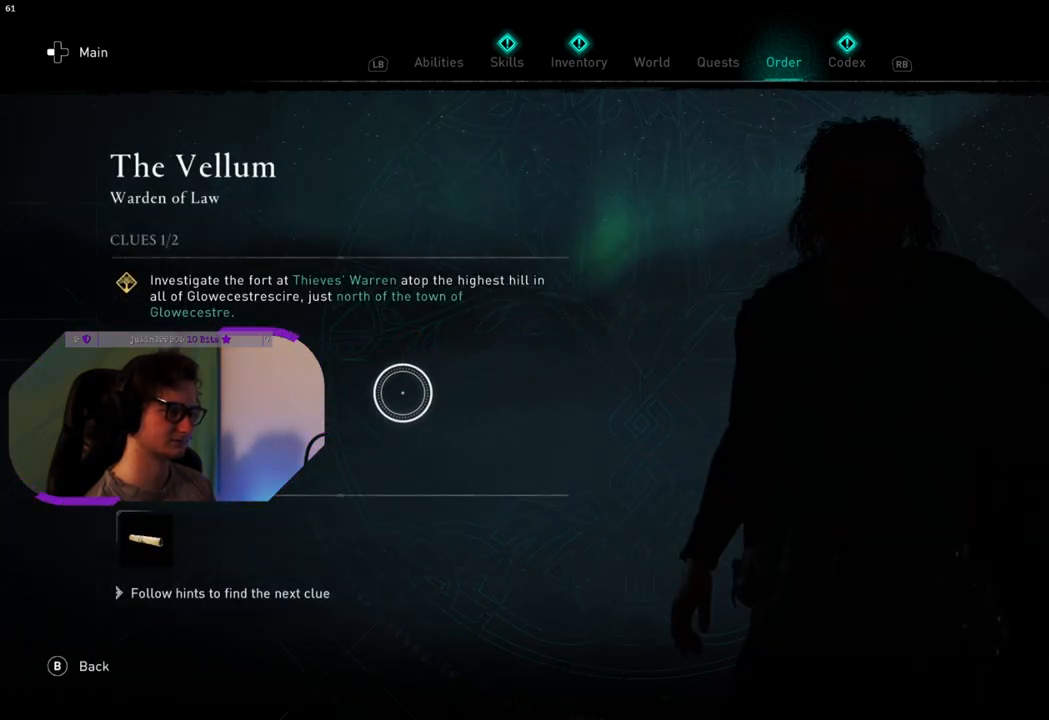
{"buttons": [], "left_stick": "center", "right_stick": "center", "events": [[17, "left_stick", "up-left"], [167, "left_stick", "center"]]}